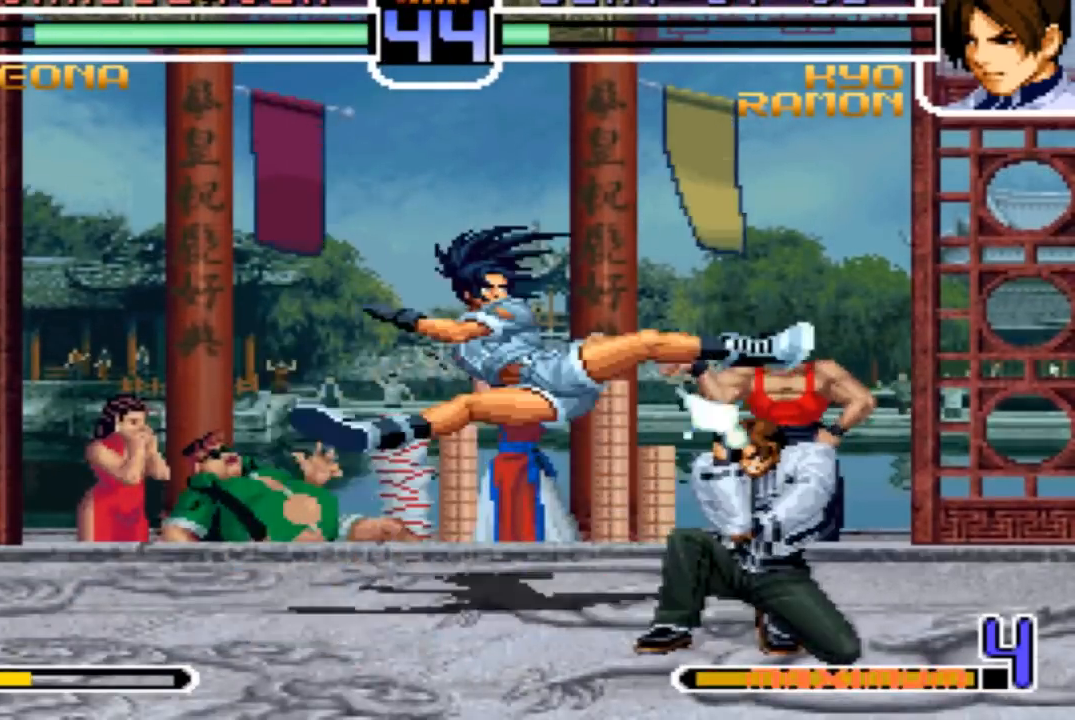
Gameplay with a controller (arcade stick); each line is a JSON object with the inputs held at the frame after it. "events" lists button and stick changes between this image and that frame as [ms after this image, input, new state], when the widget could be followed in between. Not read: L3 R3.
{"buttons": [], "left_stick": "center", "events": [[367, "left_stick", "left"], [467, "left_stick", "center"]]}
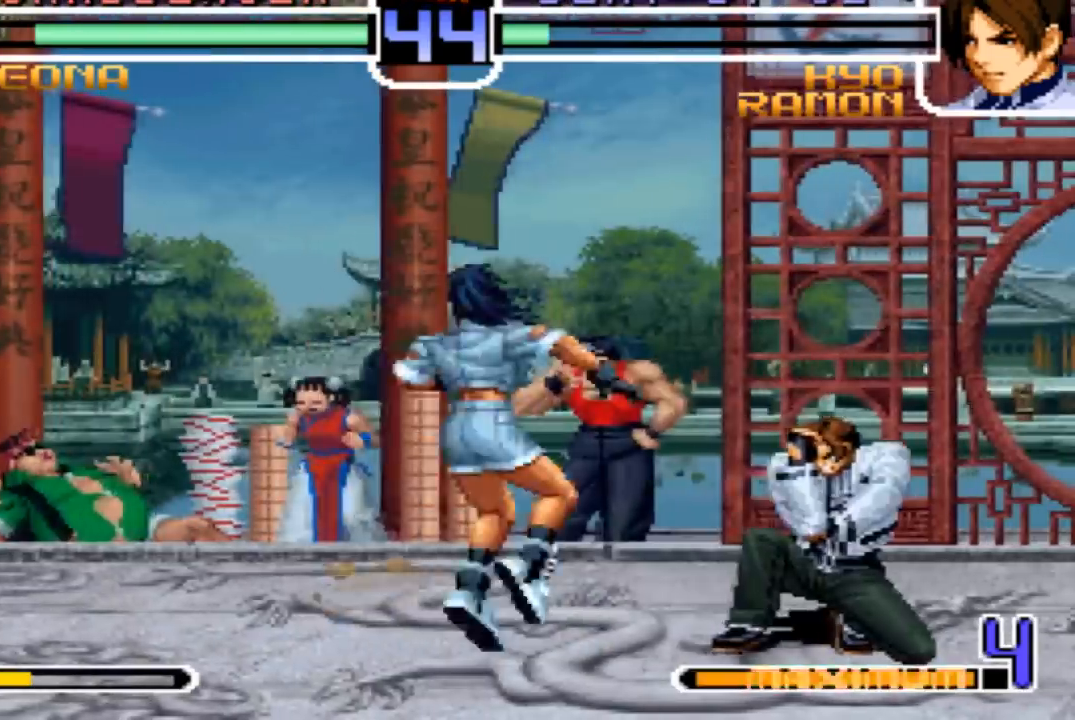
{"buttons": [], "left_stick": "center", "events": [[200, "TRIANGLE", "down"], [267, "TRIANGLE", "up"]]}
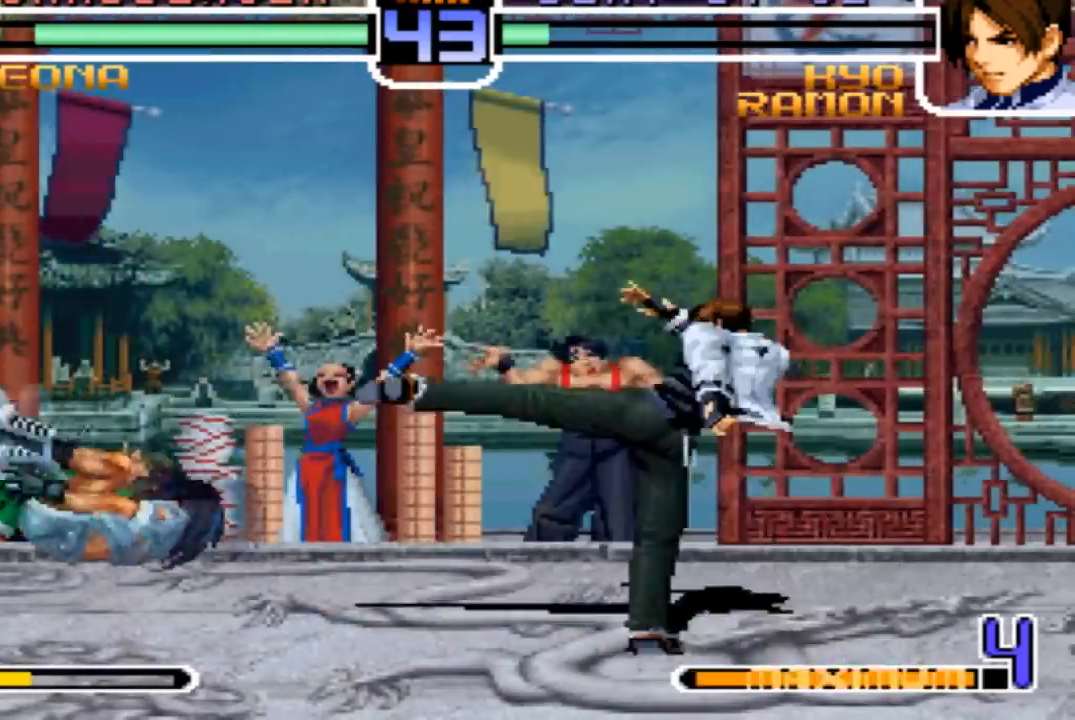
{"buttons": [], "left_stick": "down-right", "events": [[100, "left_stick", "down-right"], [167, "left_stick", "center"], [234, "left_stick", "up-left"], [501, "left_stick", "down-right"]]}
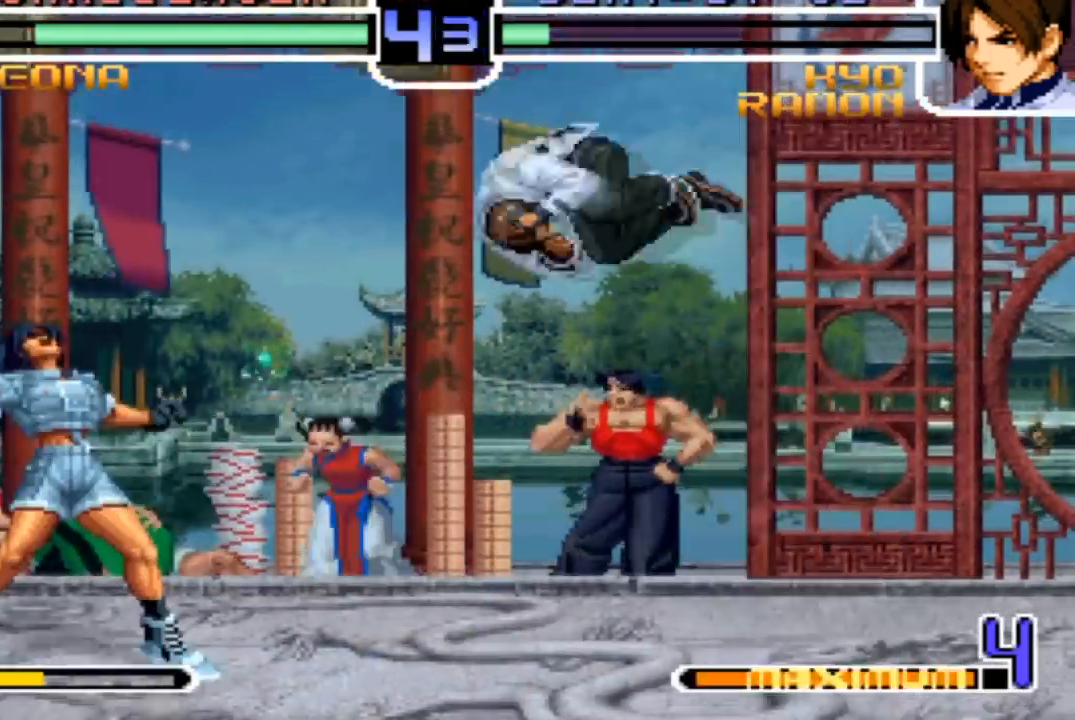
{"buttons": [], "left_stick": "center", "events": [[33, "R1", "down"], [66, "left_stick", "down"], [167, "R1", "up"], [167, "left_stick", "center"]]}
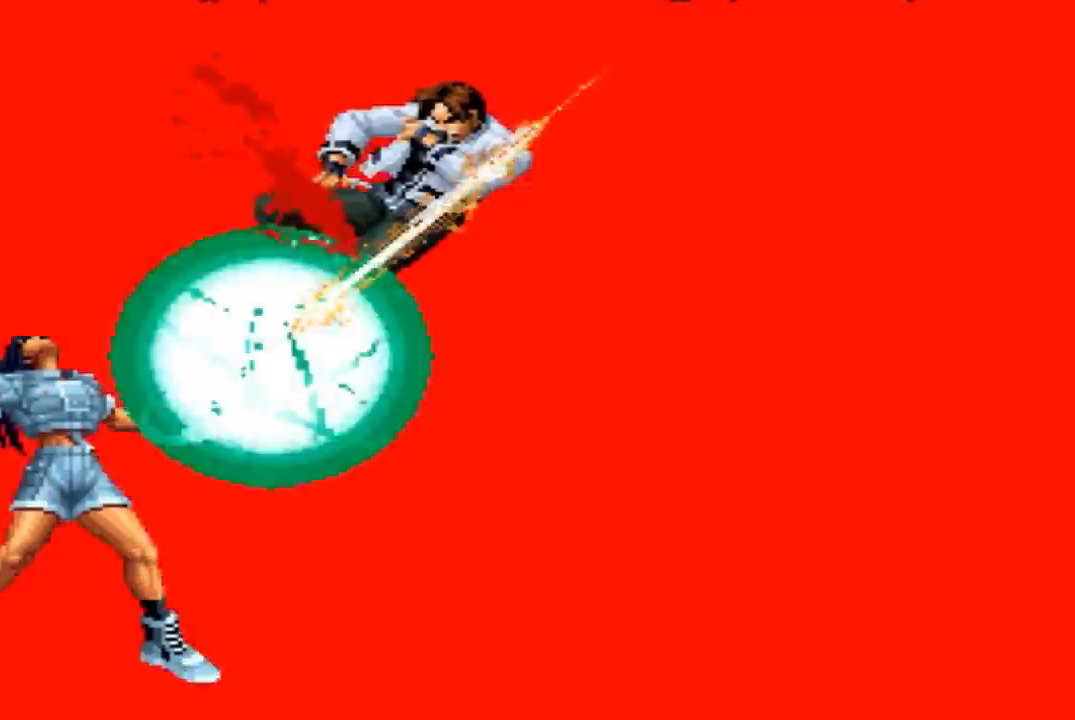
{"buttons": [], "left_stick": "center", "events": [[434, "CROSS", "down"], [434, "SQUARE", "down"], [501, "CROSS", "up"], [501, "SQUARE", "up"]]}
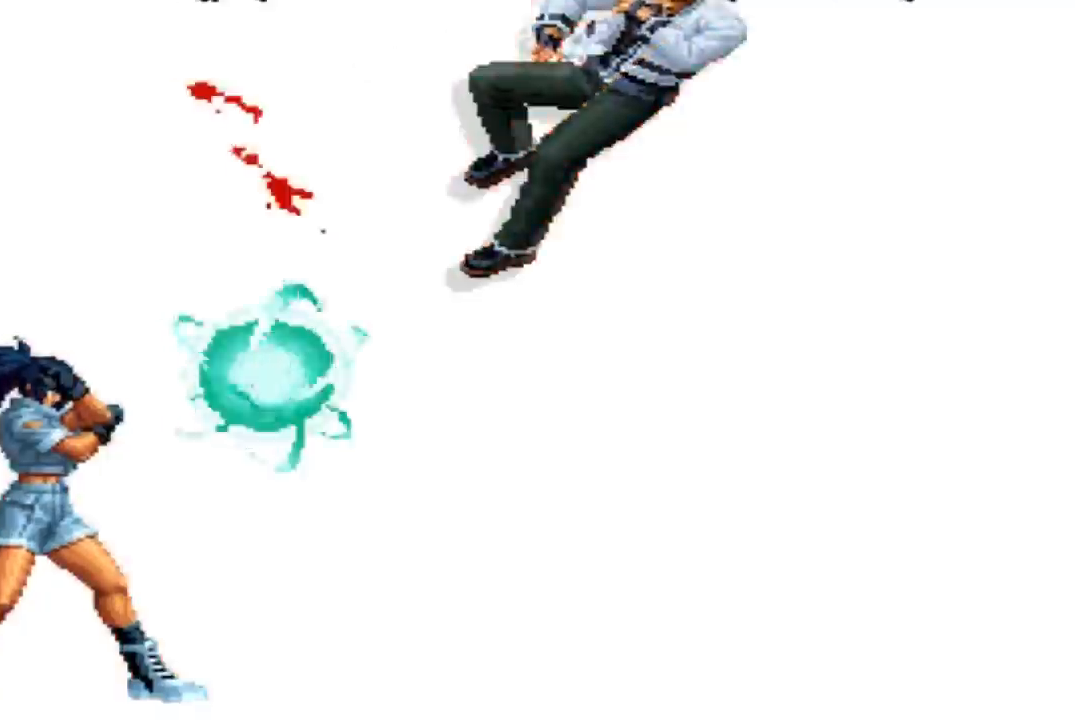
{"buttons": [], "left_stick": "center", "events": [[167, "CROSS", "down"], [233, "CROSS", "up"]]}
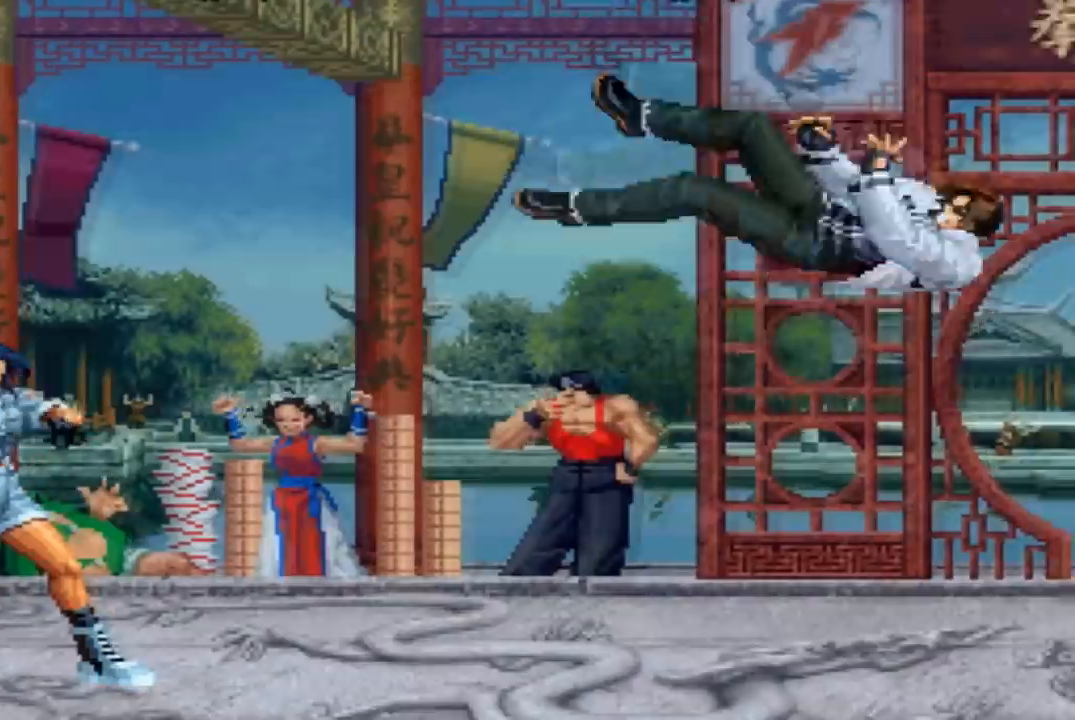
{"buttons": [], "left_stick": "center", "events": []}
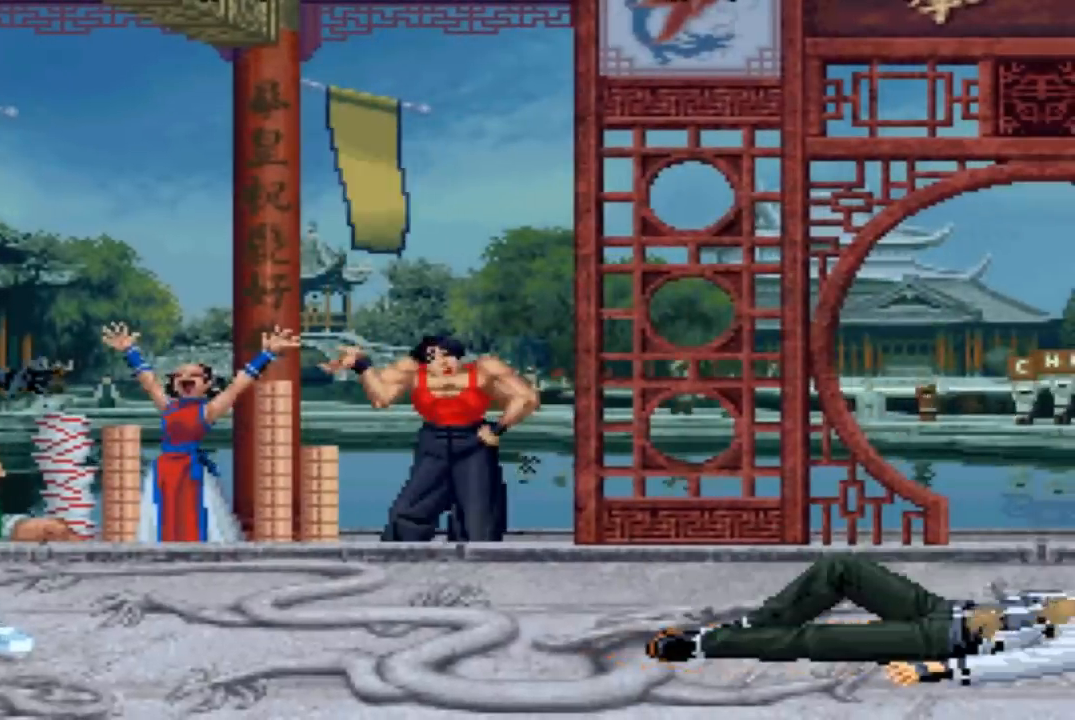
{"buttons": [], "left_stick": "center", "events": []}
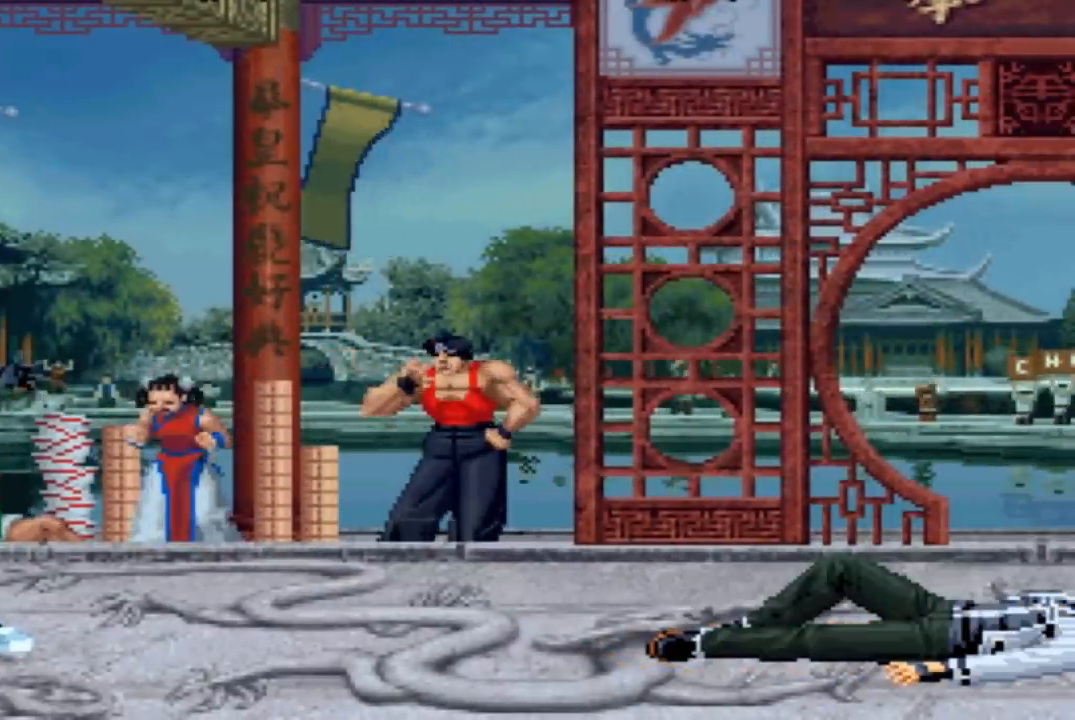
{"buttons": [], "left_stick": "center", "events": []}
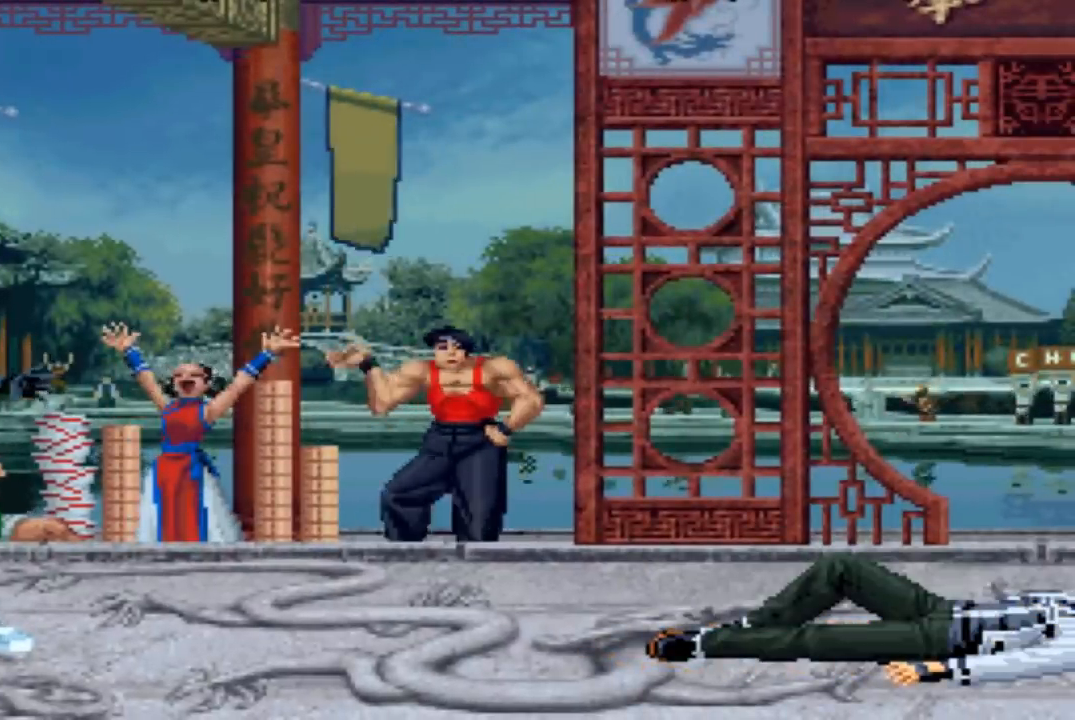
{"buttons": [], "left_stick": "center", "events": []}
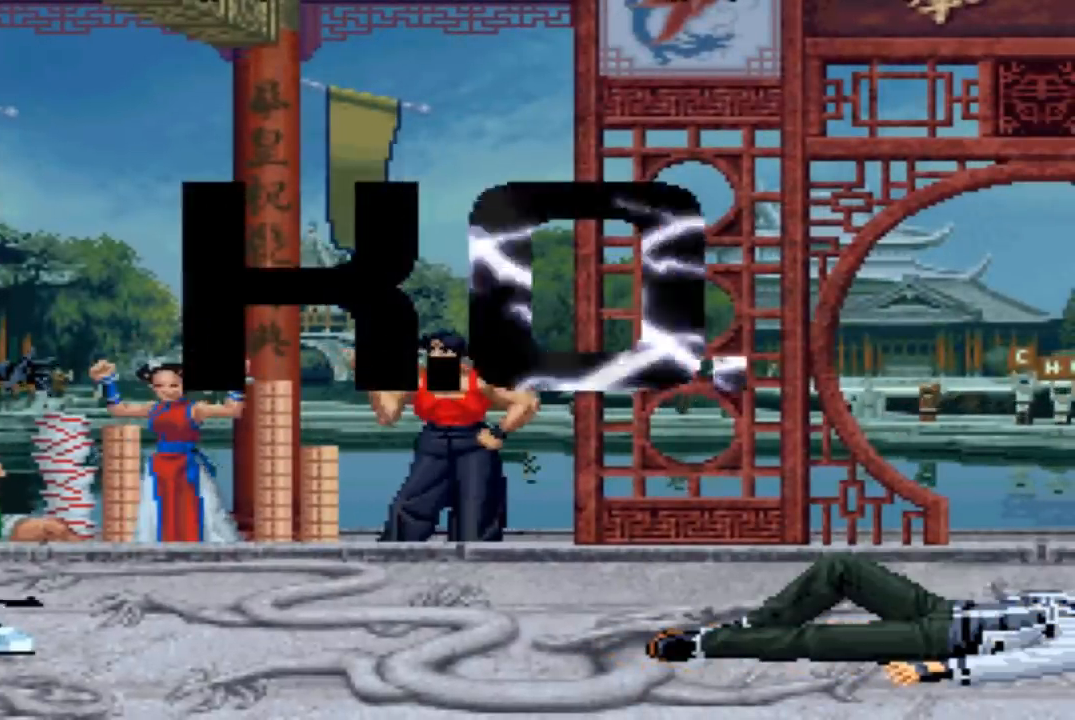
{"buttons": [], "left_stick": "center", "events": []}
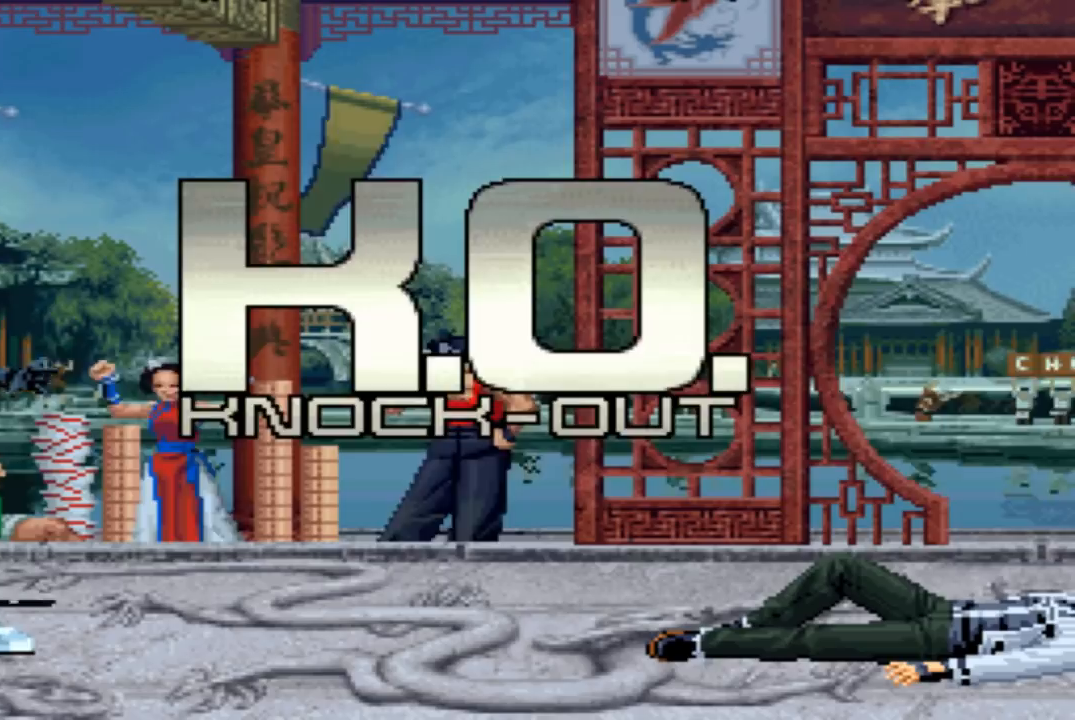
{"buttons": [], "left_stick": "center", "events": []}
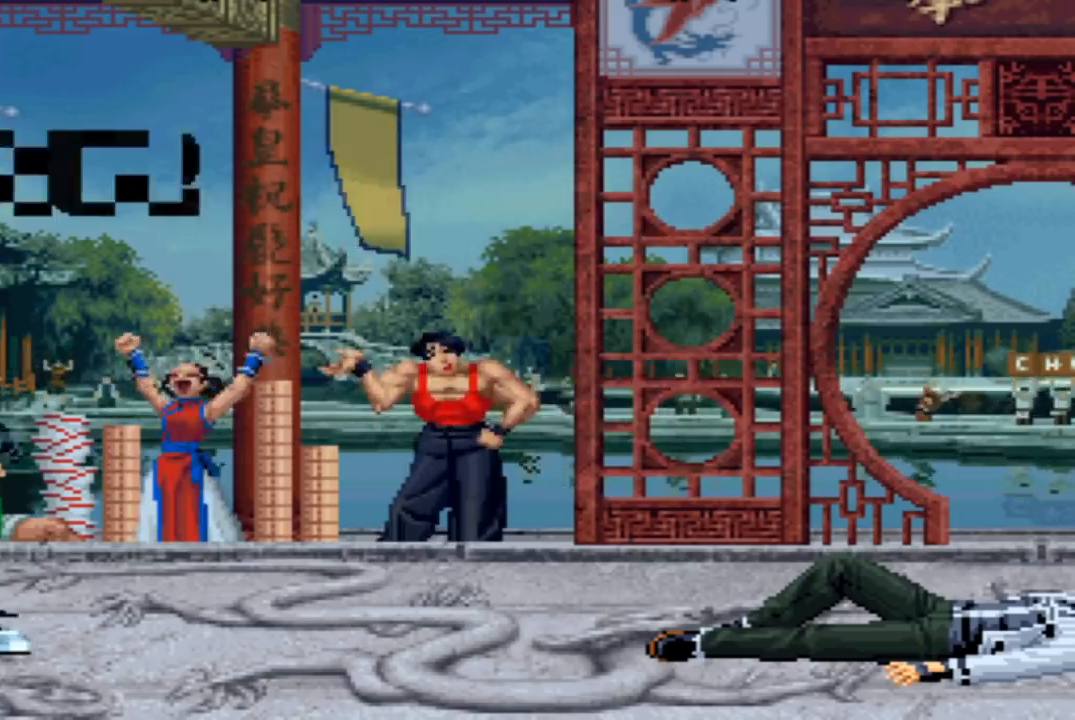
{"buttons": [], "left_stick": "center", "events": []}